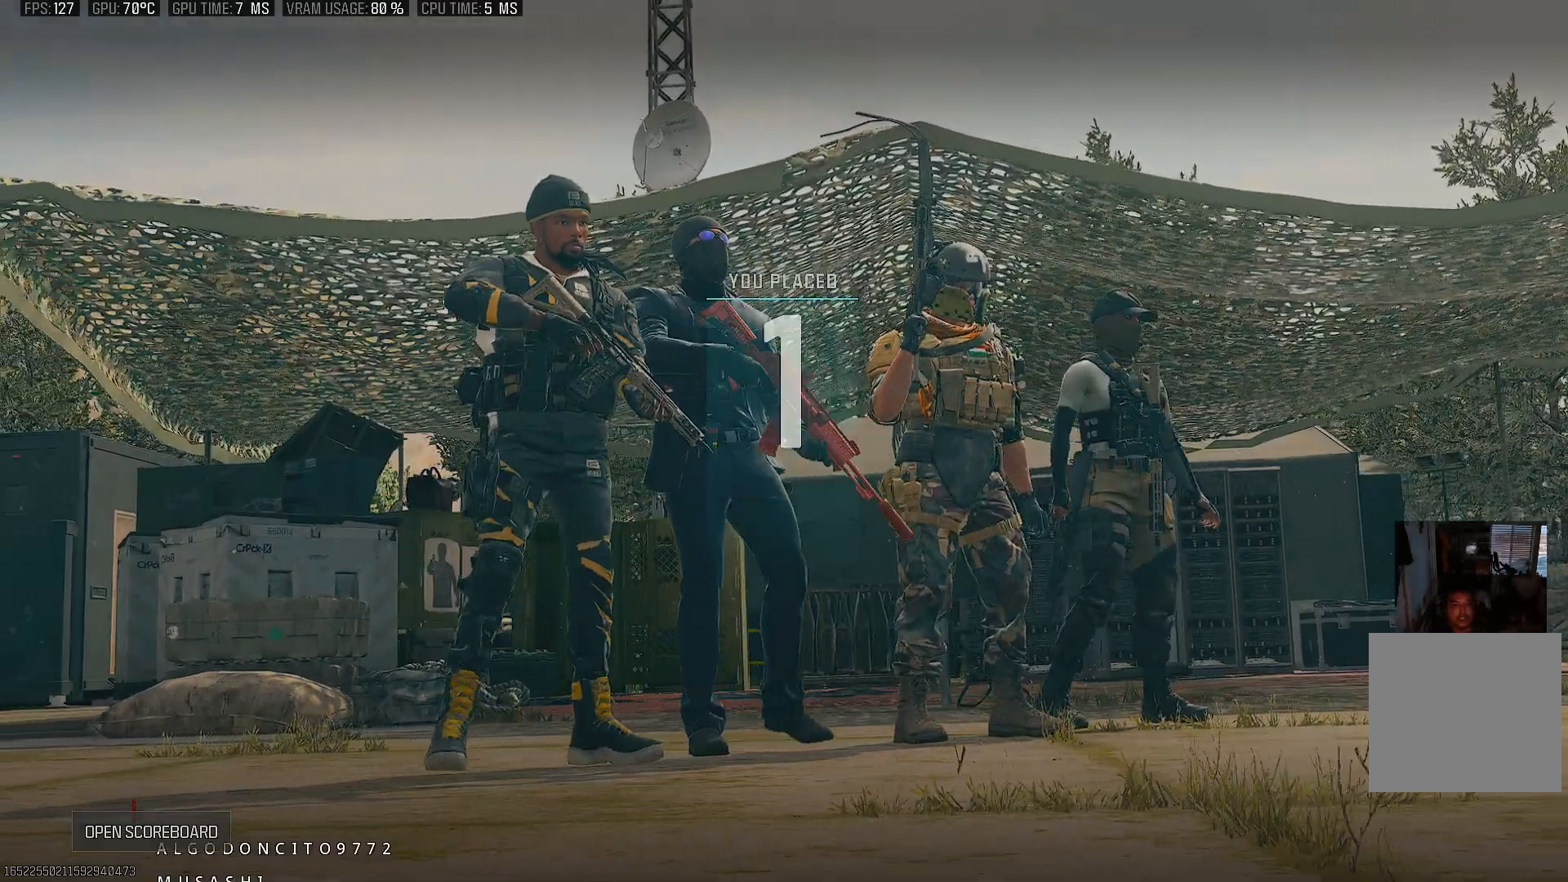
Gameplay with a controller (PlayStation layout); each line is a JSON object with the inputs held at the frame after it. "events" lists button and stick changes between this image and that frame as [ms after this image, input, new state], when the widget could be followed in between. Not read: L3 R3.
{"buttons": [], "left_stick": "center", "right_stick": "center", "events": [[167, "DPAD_DOWN", "down"], [317, "DPAD_DOWN", "up"]]}
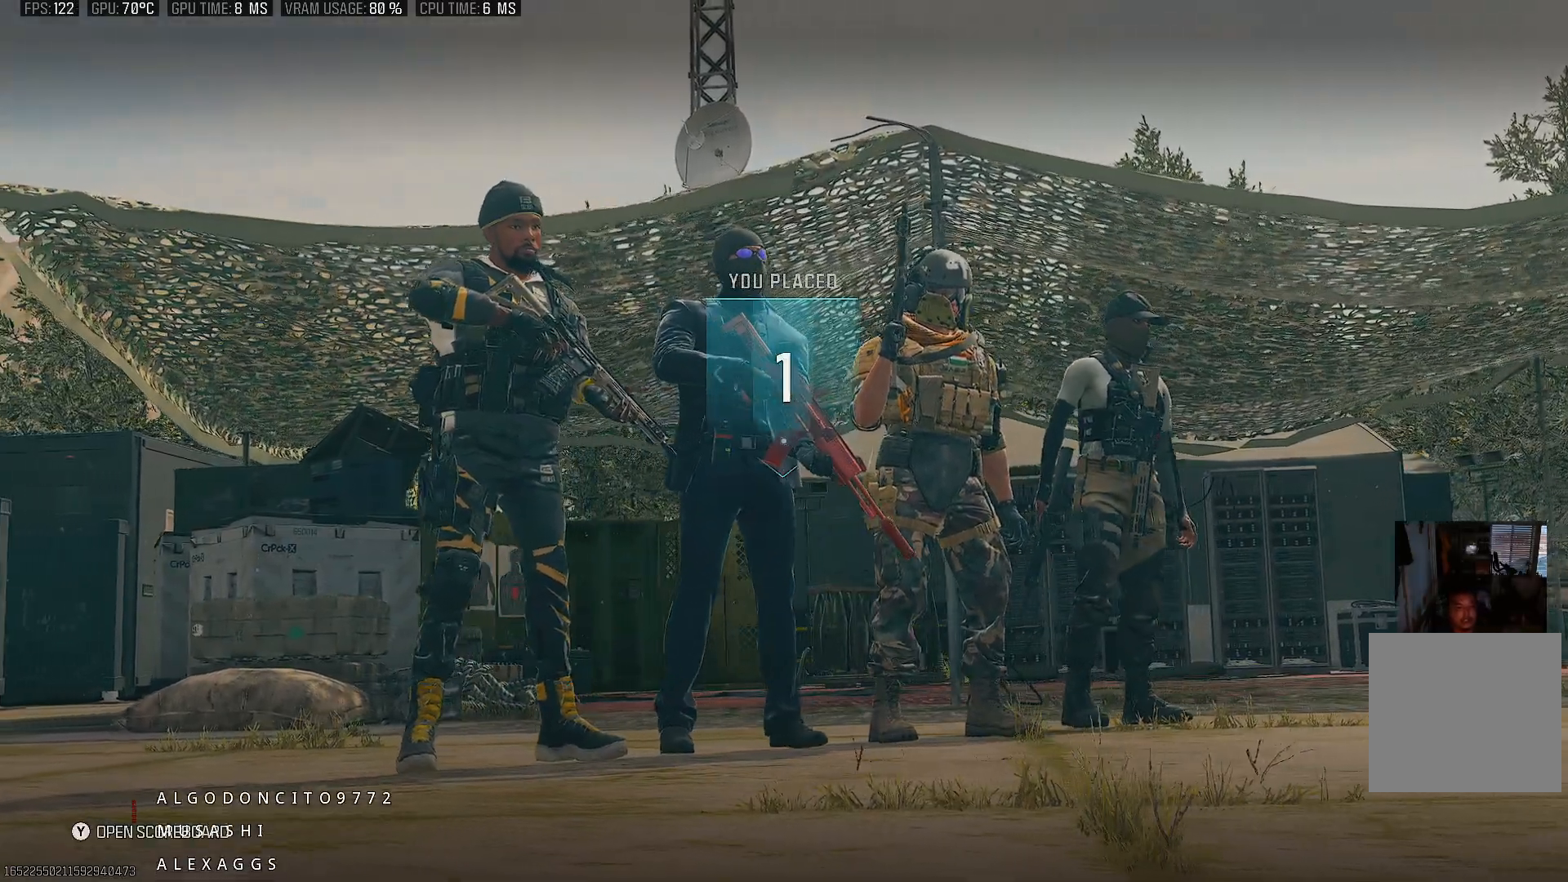
{"buttons": [], "left_stick": "center", "right_stick": "center", "events": [[300, "TRIANGLE", "down"], [450, "TRIANGLE", "up"]]}
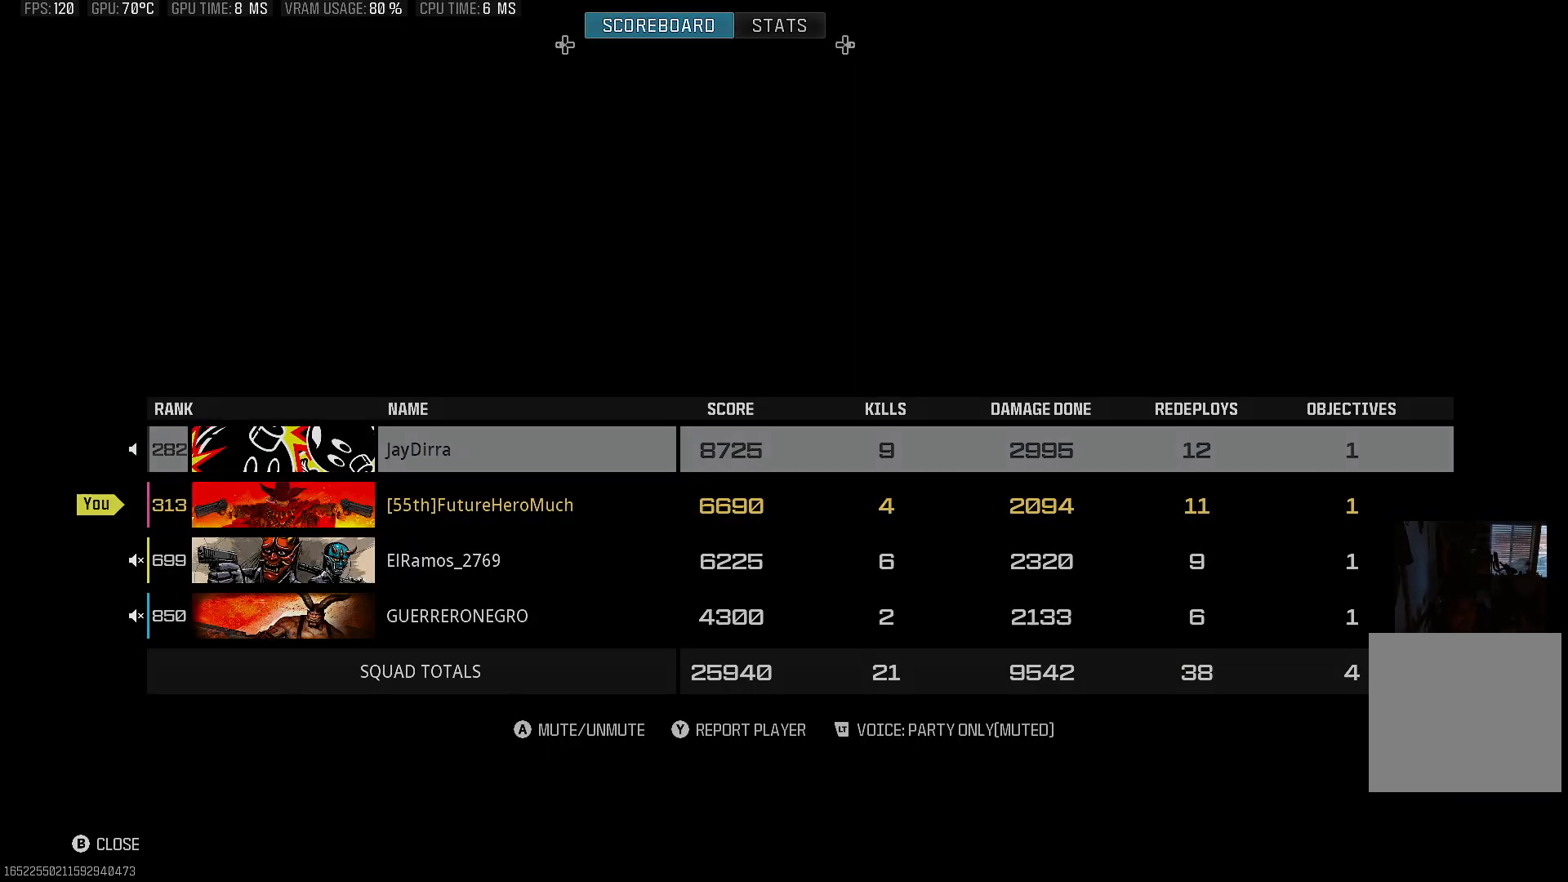
{"buttons": [], "left_stick": "center", "right_stick": "center", "events": []}
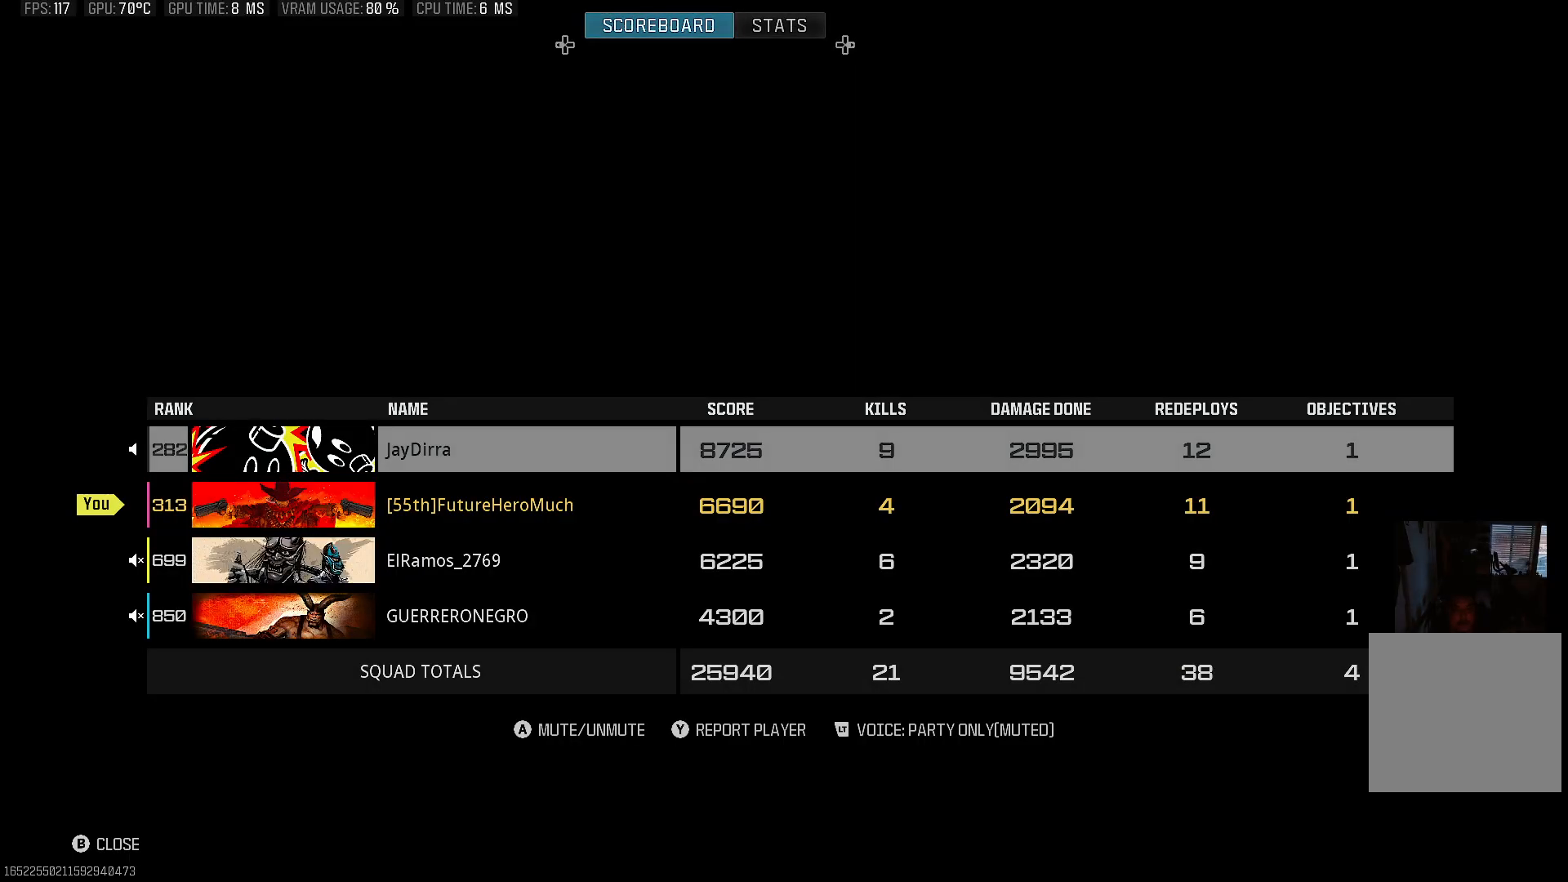
{"buttons": ["DPAD_DOWN"], "left_stick": "center", "right_stick": "center", "events": [[83, "DPAD_DOWN", "down"], [183, "DPAD_DOWN", "up"], [267, "DPAD_DOWN", "down"], [367, "DPAD_DOWN", "up"], [450, "DPAD_DOWN", "down"]]}
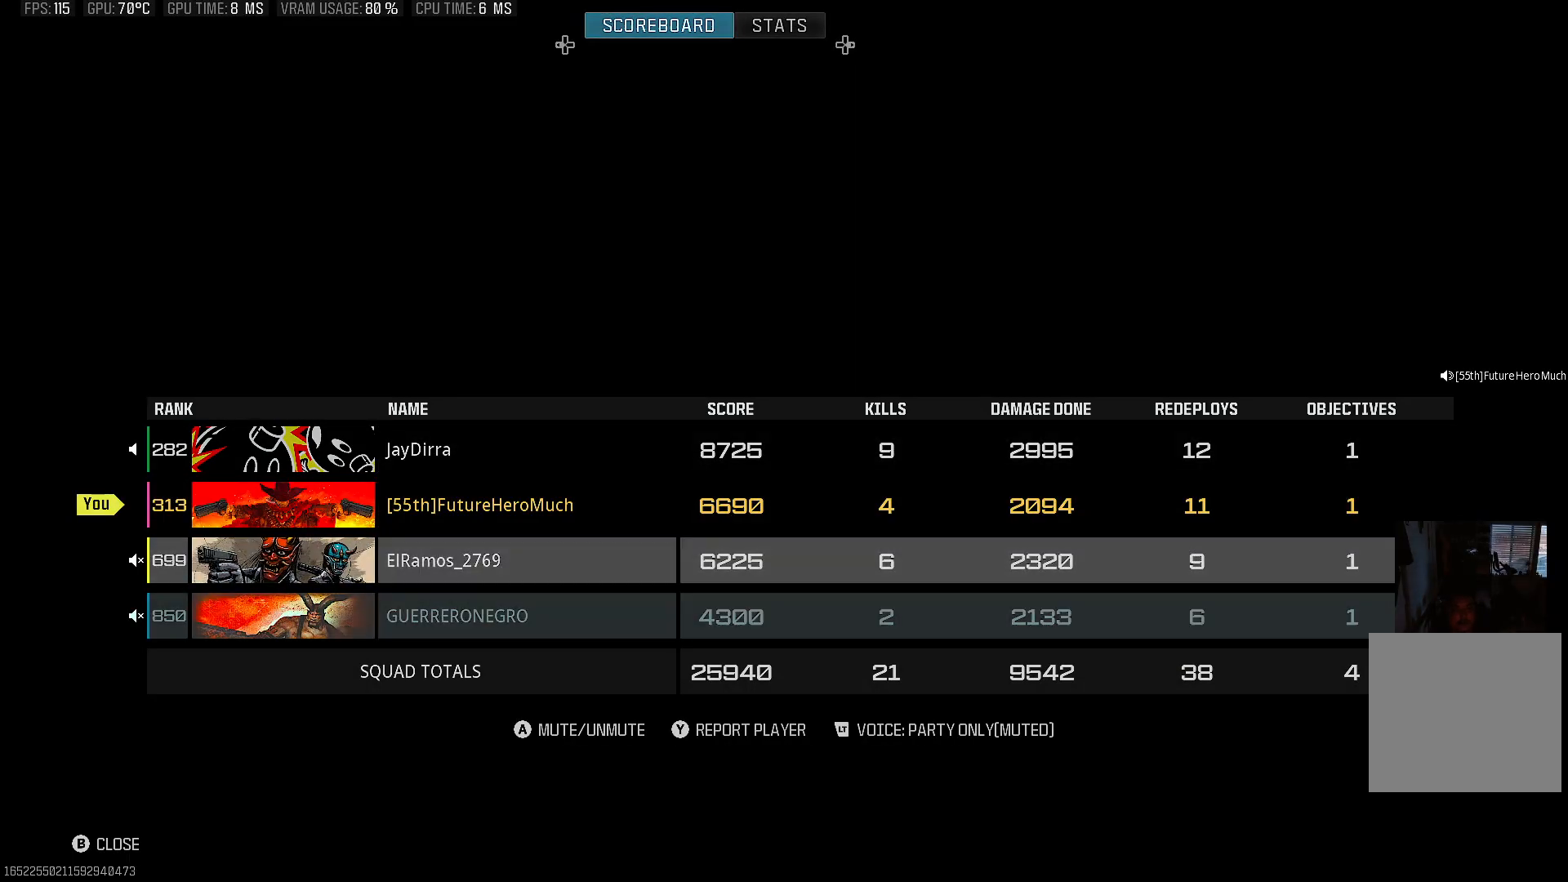
{"buttons": ["DPAD_UP"], "left_stick": "center", "right_stick": "center", "events": [[33, "DPAD_DOWN", "up"], [300, "DPAD_UP", "down"], [367, "DPAD_UP", "up"], [483, "DPAD_UP", "down"]]}
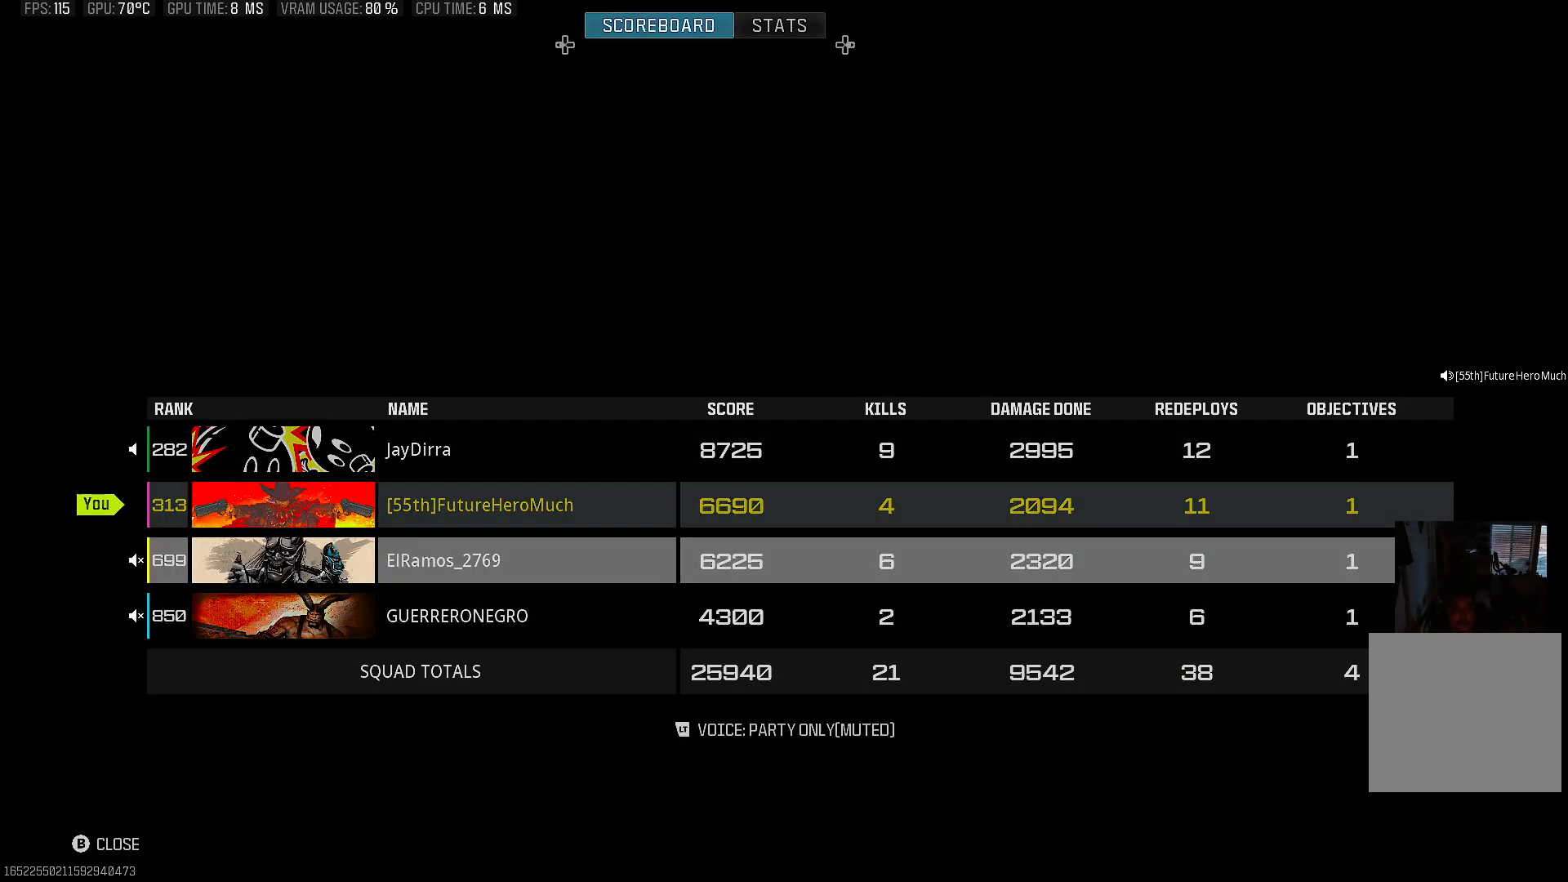
{"buttons": [], "left_stick": "center", "right_stick": "center", "events": [[67, "DPAD_UP", "up"], [183, "DPAD_UP", "down"], [267, "DPAD_UP", "up"]]}
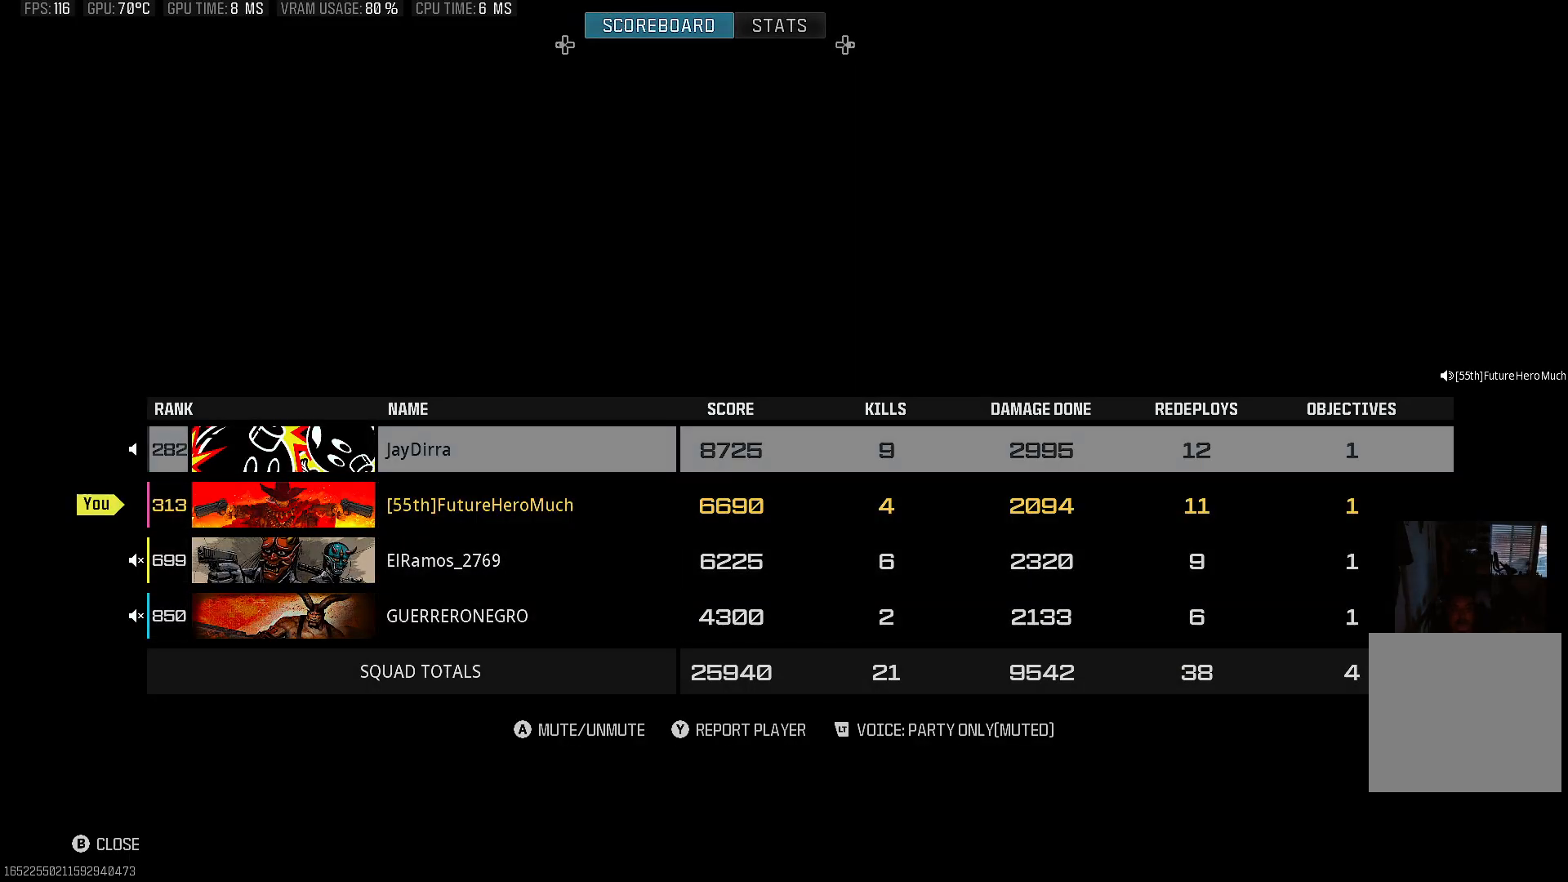
{"buttons": [], "left_stick": "center", "right_stick": "center", "events": [[133, "CIRCLE", "down"], [300, "CIRCLE", "up"]]}
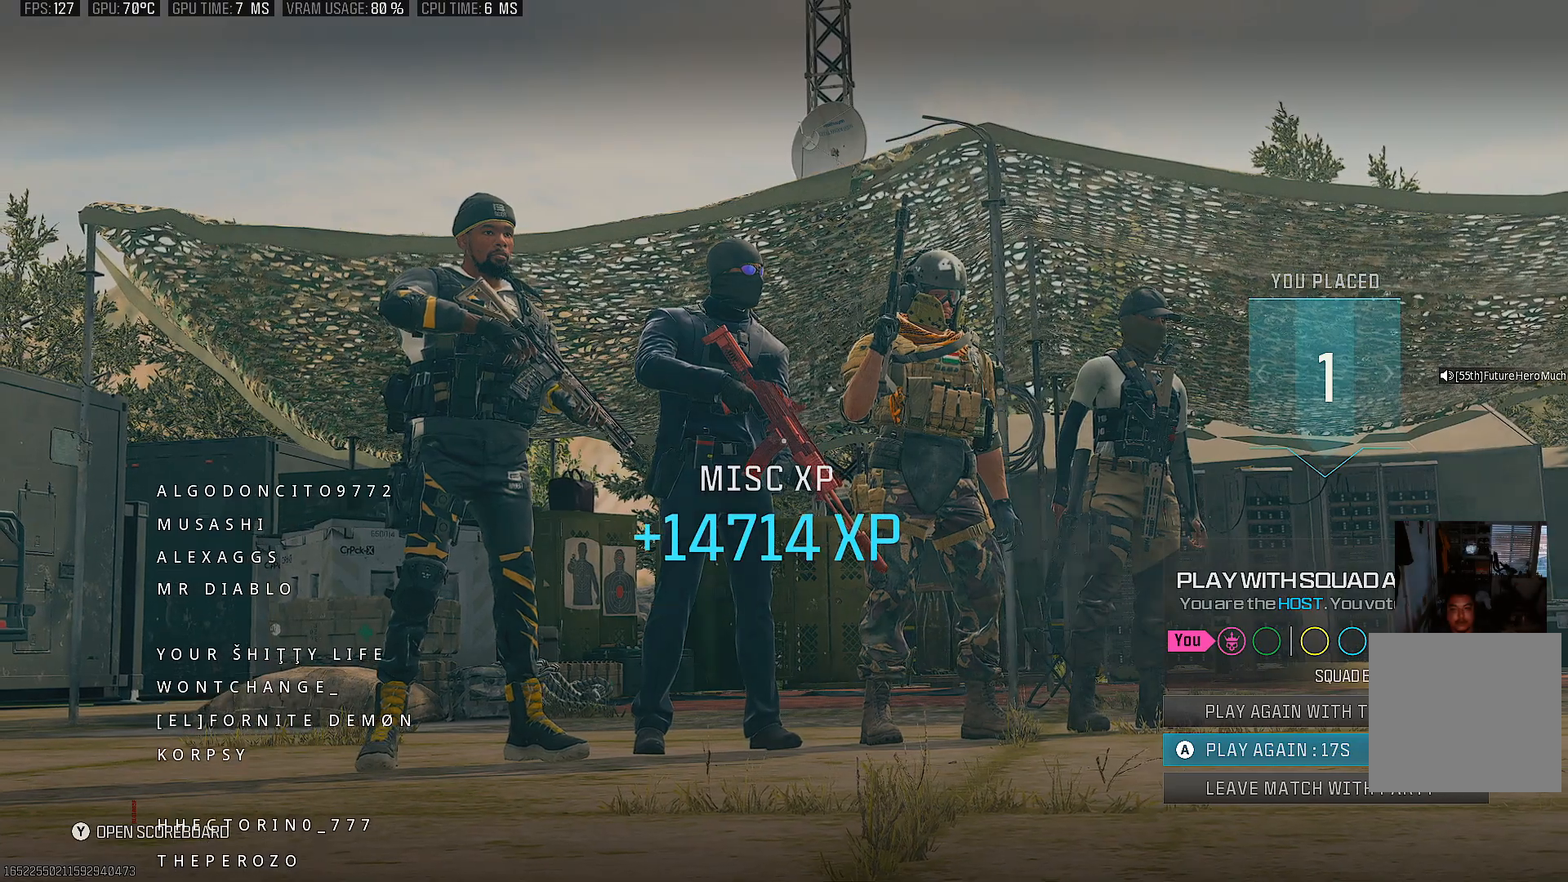
{"buttons": [], "left_stick": "center", "right_stick": "center", "events": [[333, "DPAD_UP", "down"], [450, "DPAD_UP", "up"]]}
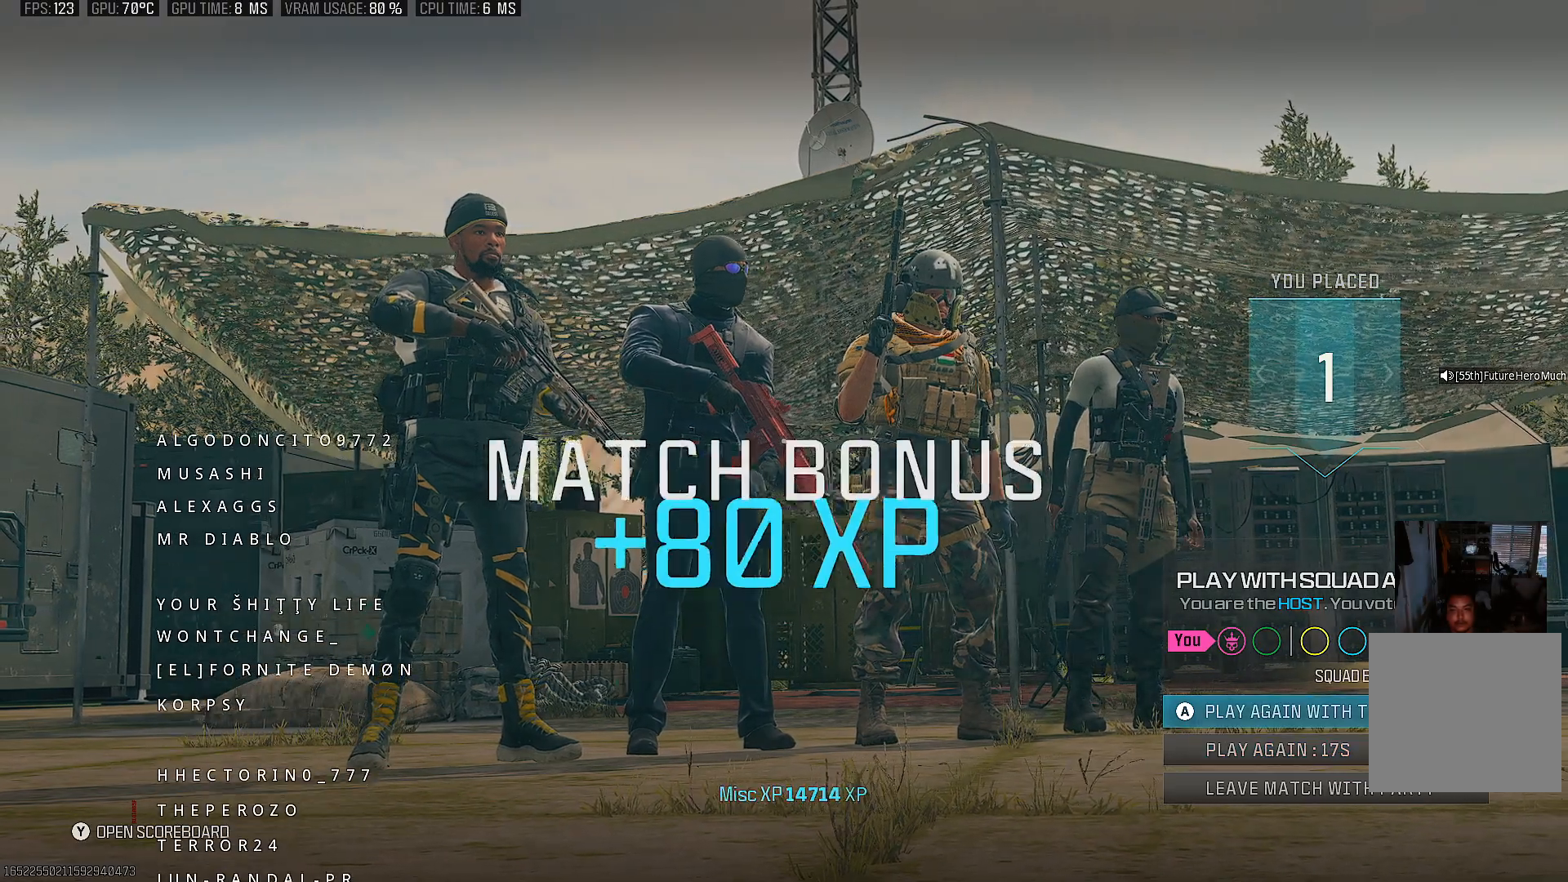
{"buttons": [], "left_stick": "center", "right_stick": "center", "events": [[50, "CROSS", "down"], [200, "CROSS", "up"]]}
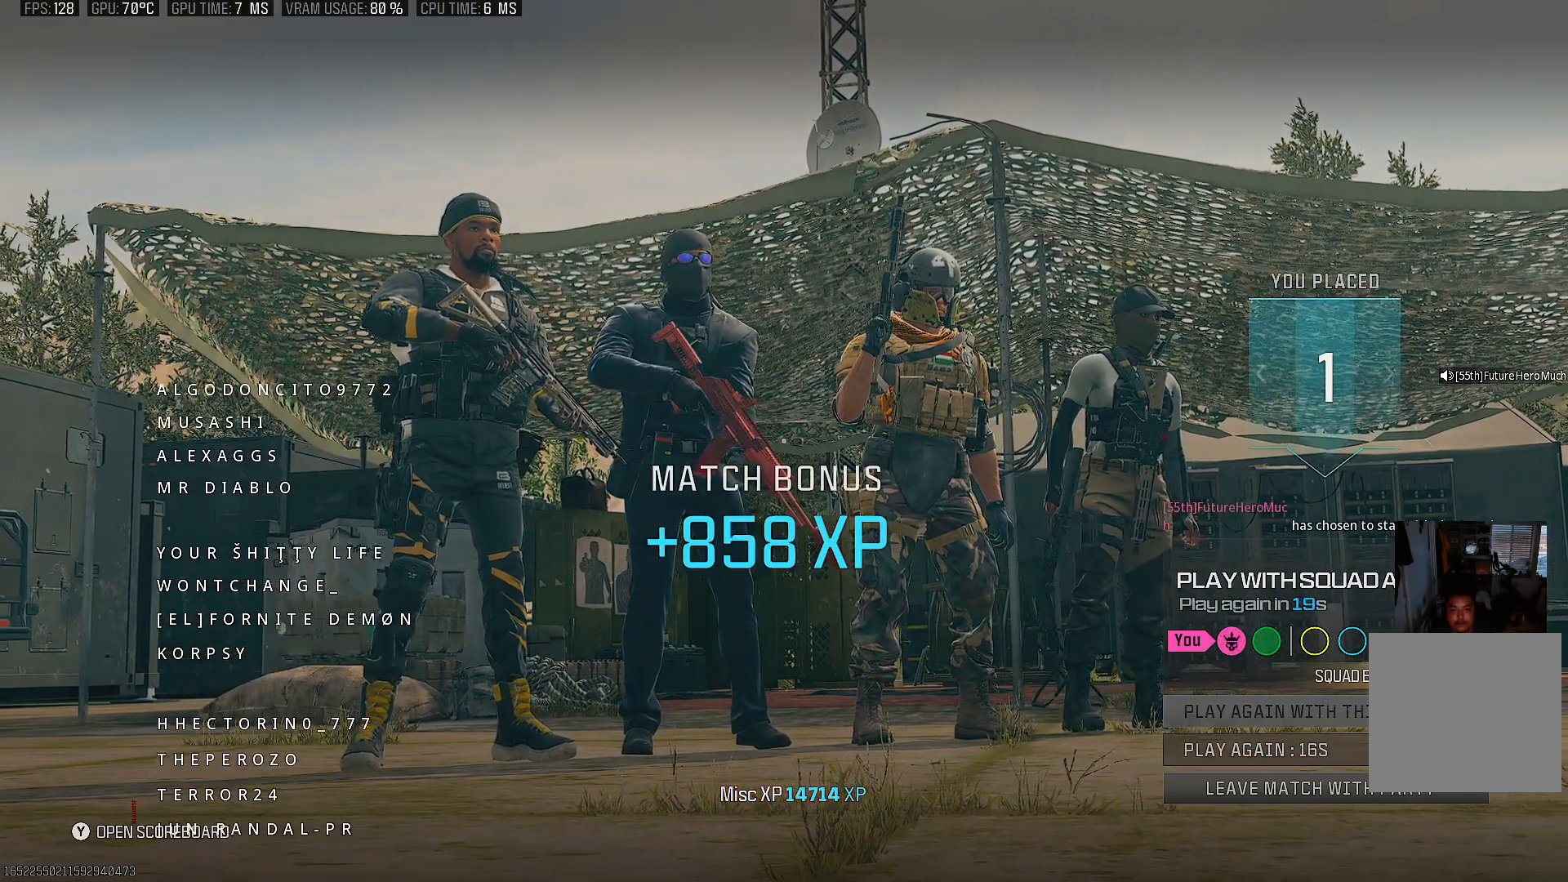
{"buttons": [], "left_stick": "center", "right_stick": "center", "events": []}
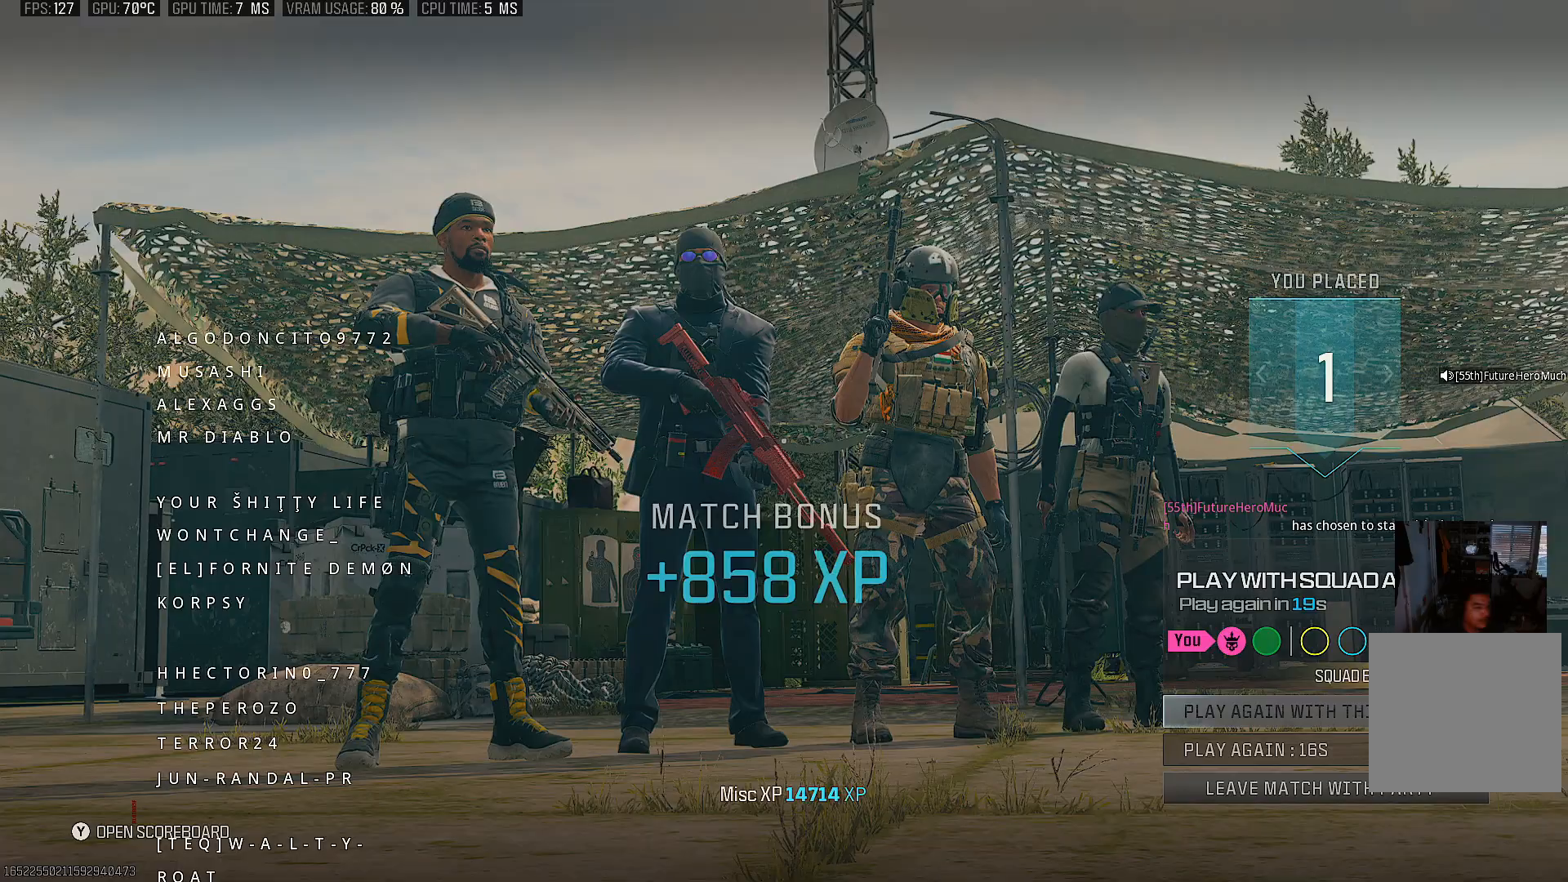
{"buttons": [], "left_stick": "center", "right_stick": "center", "events": []}
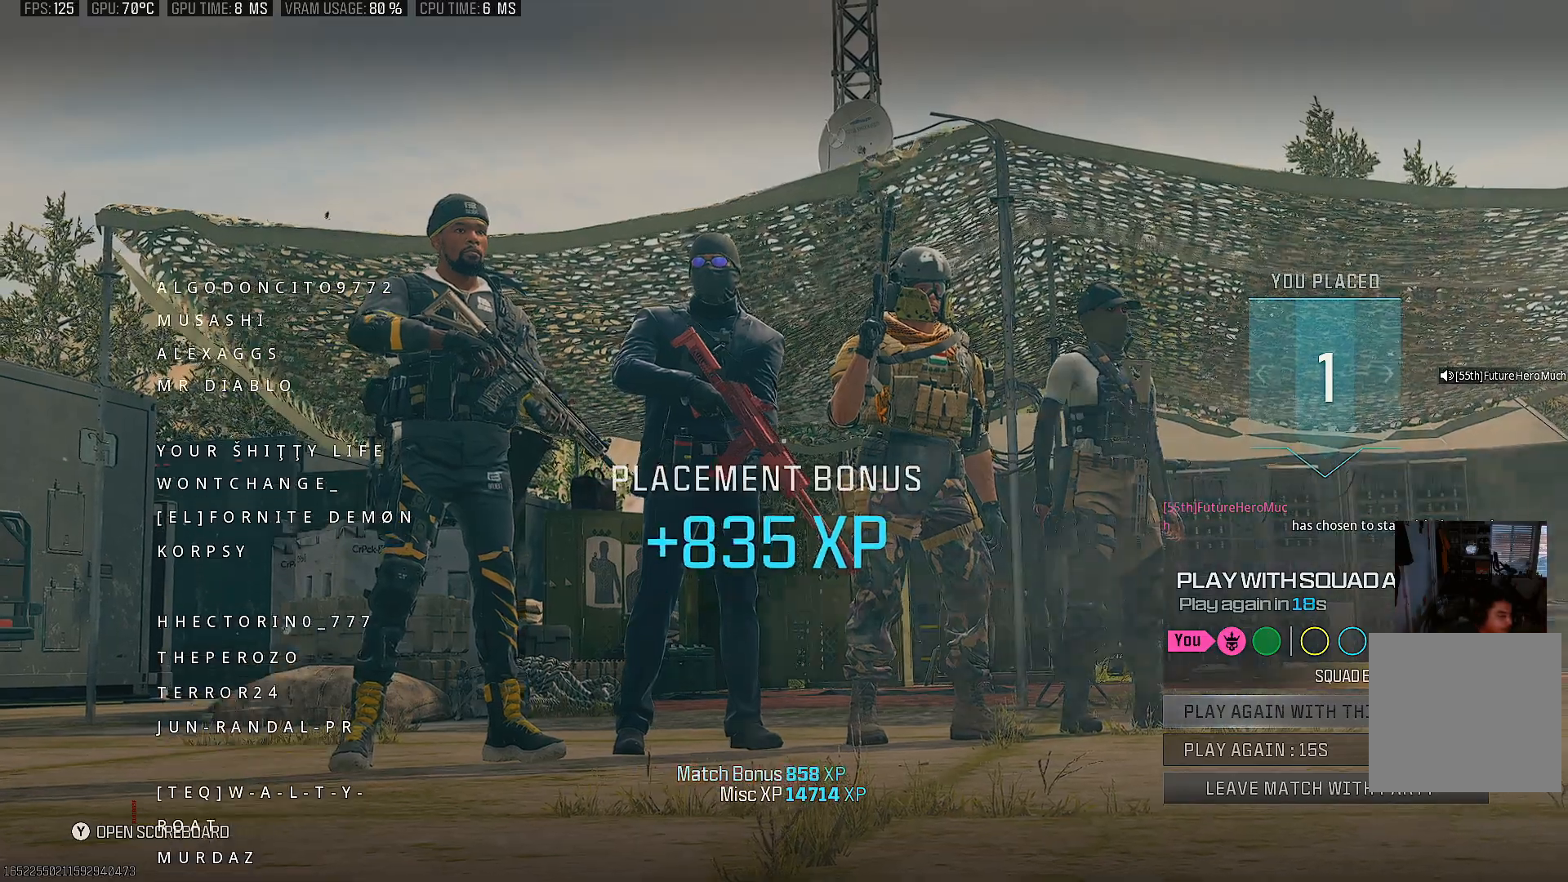
{"buttons": [], "left_stick": "center", "right_stick": "center", "events": []}
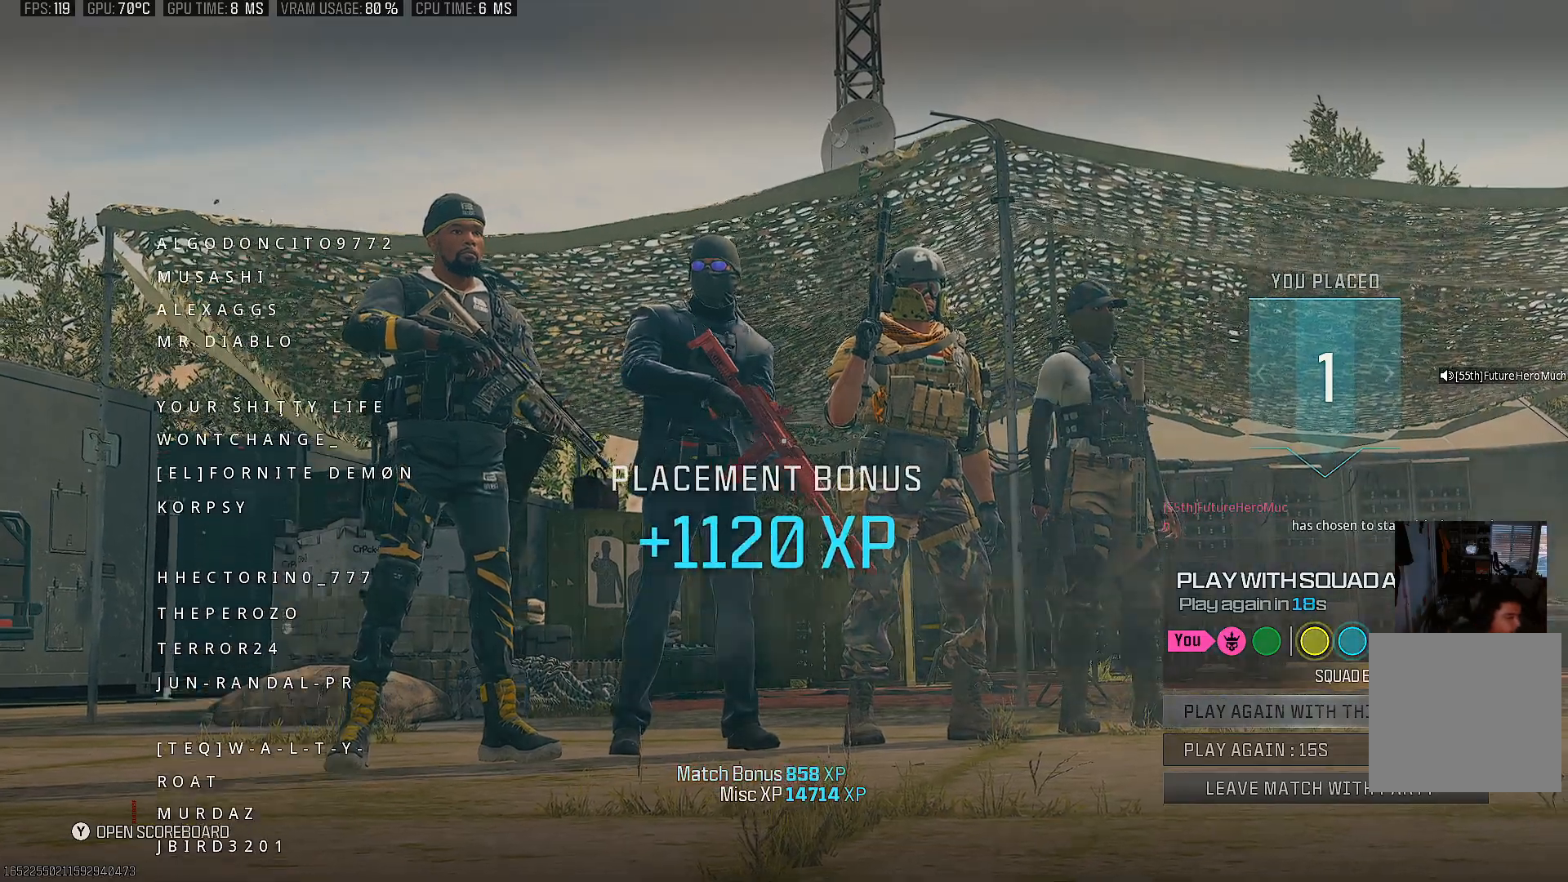
{"buttons": [], "left_stick": "center", "right_stick": "center", "events": []}
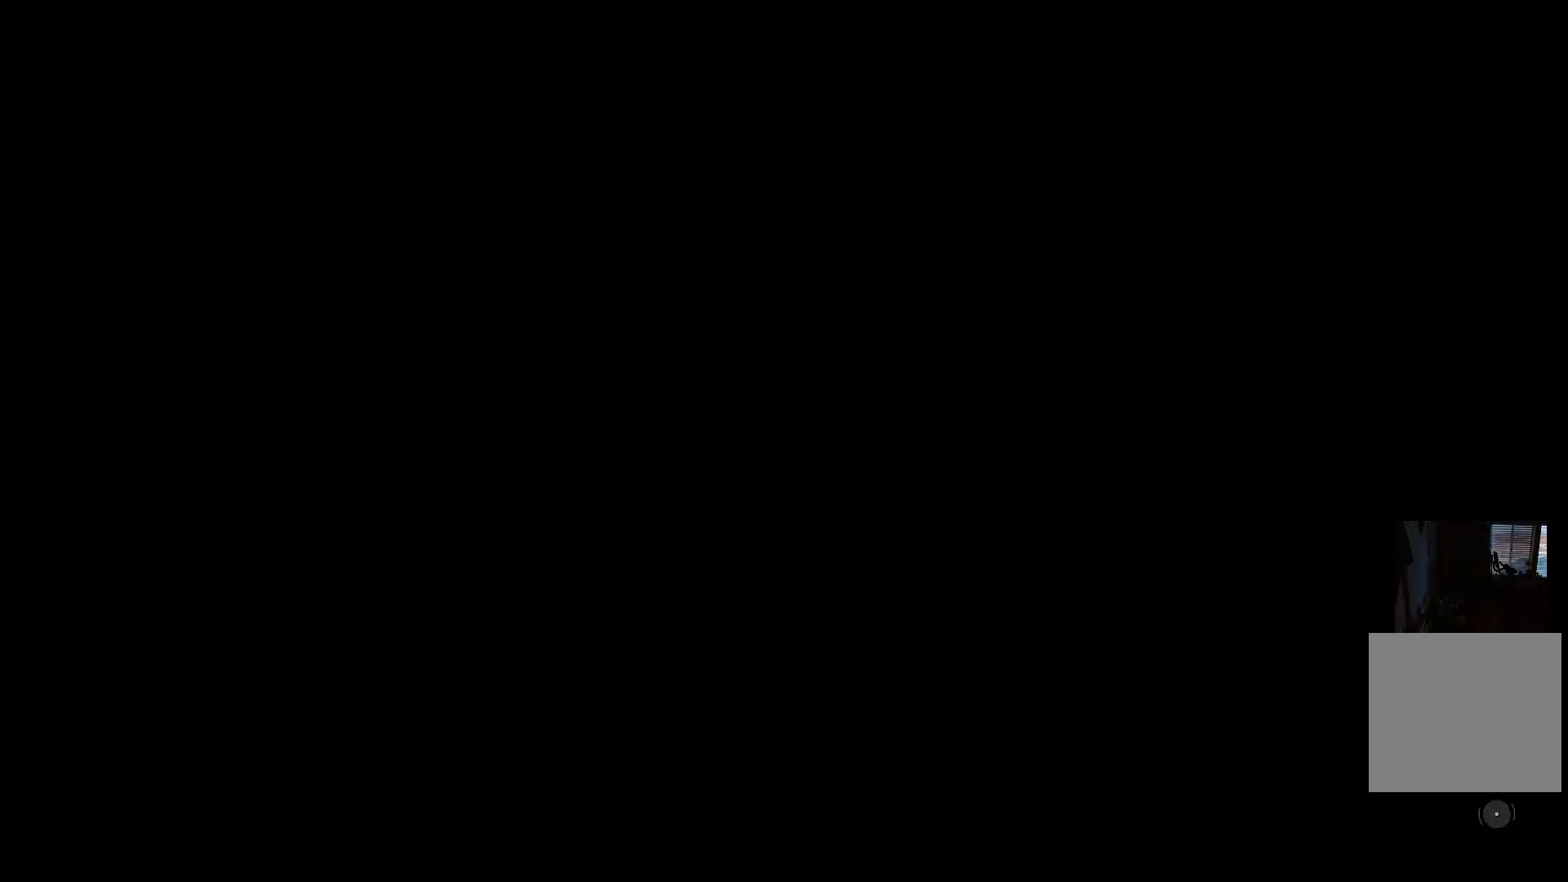
{"buttons": [], "left_stick": "center", "right_stick": "center", "events": [[67, "START", "down"], [233, "START", "up"]]}
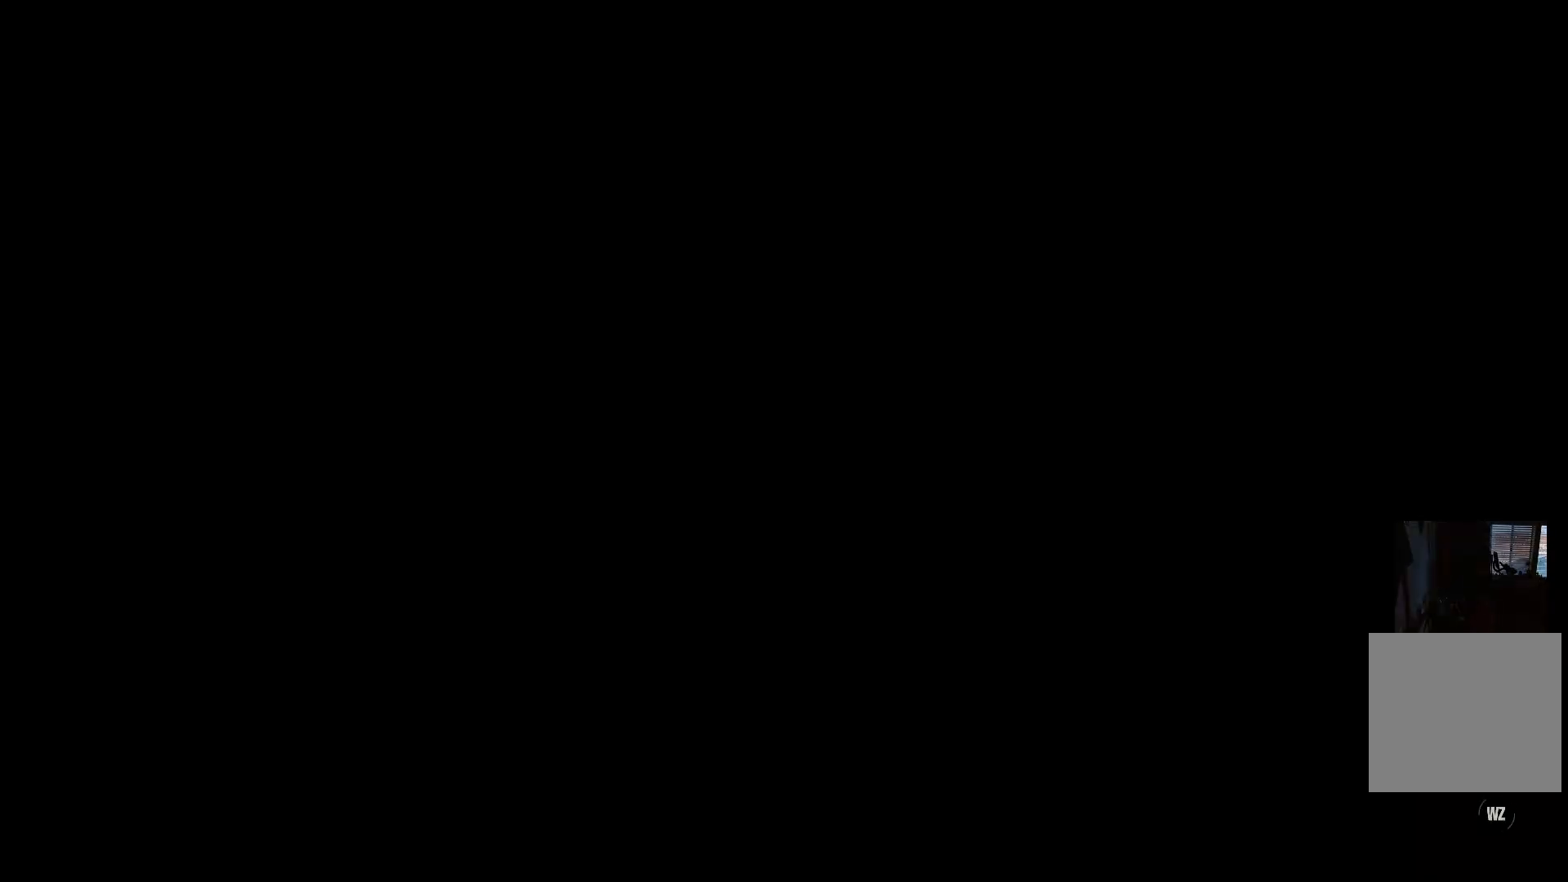
{"buttons": [], "left_stick": "center", "right_stick": "center", "events": []}
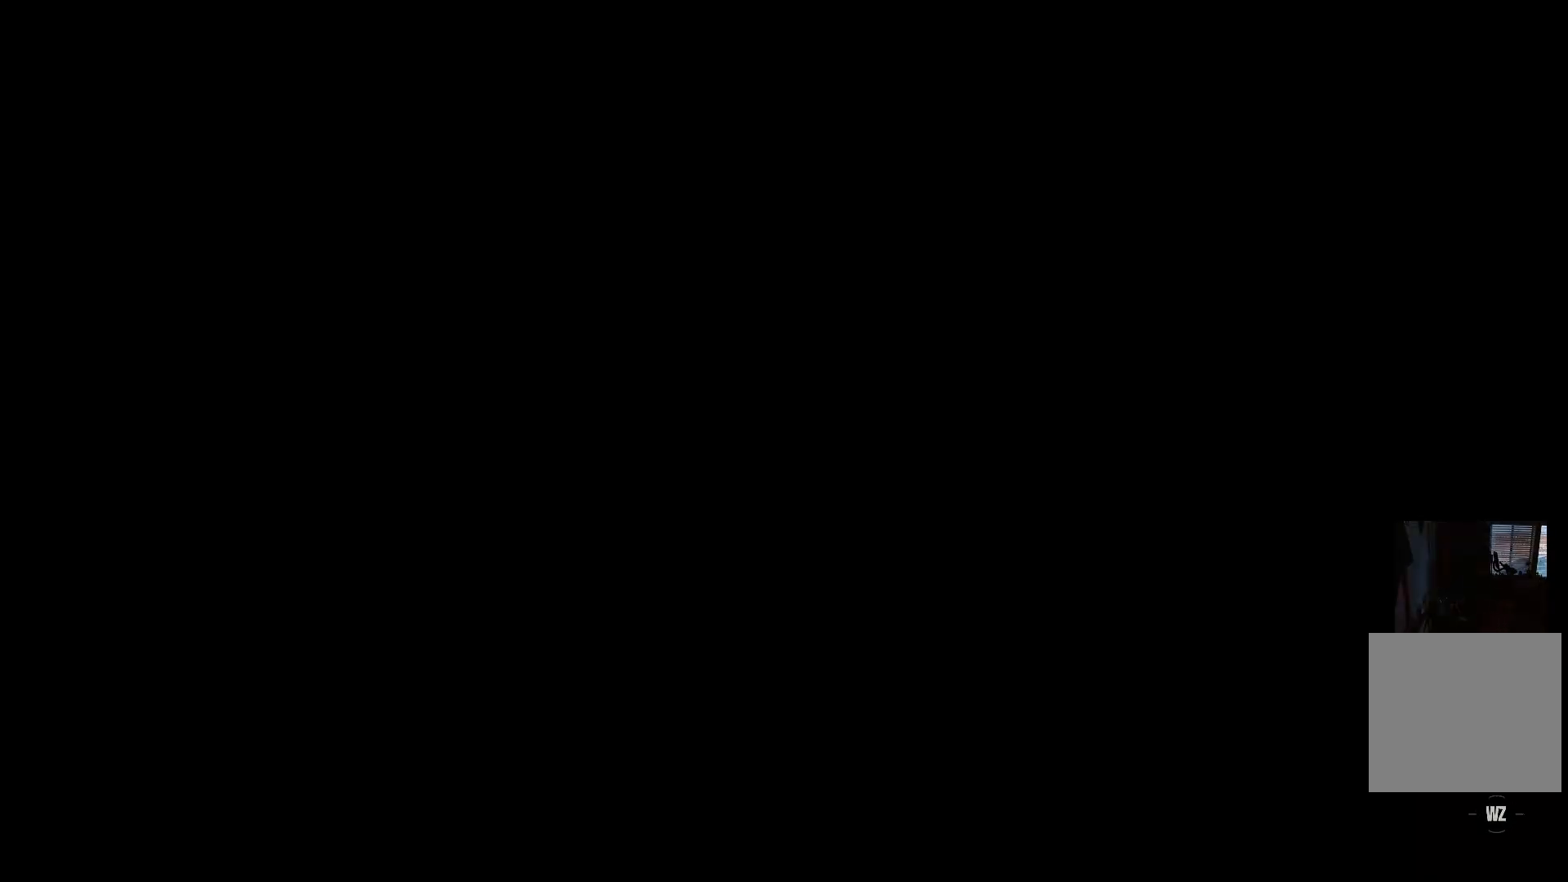
{"buttons": [], "left_stick": "center", "right_stick": "center", "events": []}
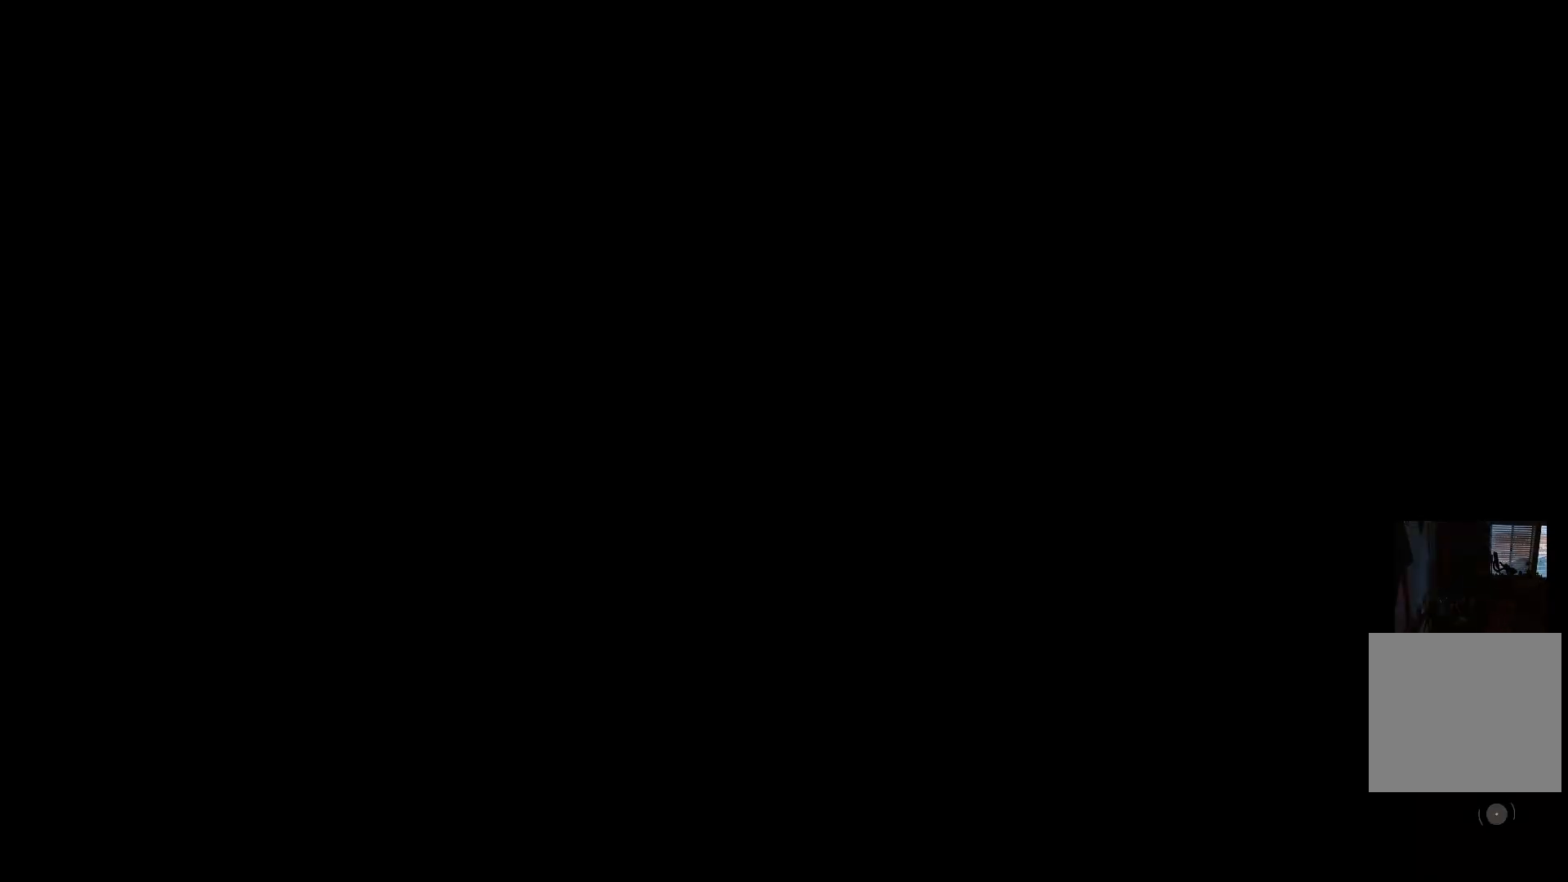
{"buttons": ["START"], "left_stick": "center", "right_stick": "center", "events": [[467, "START", "down"]]}
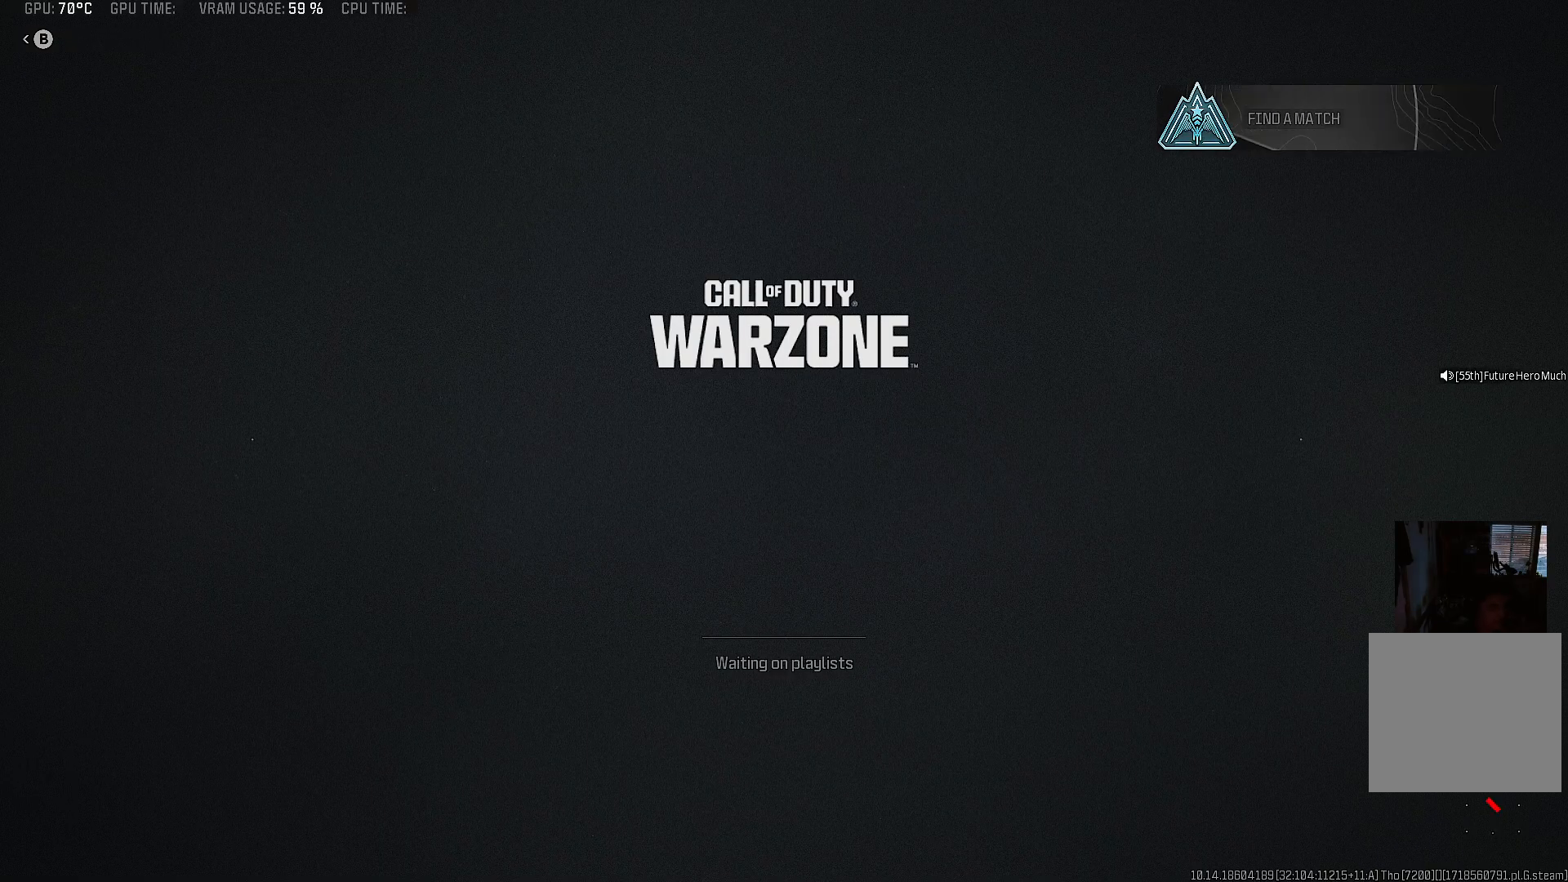
{"buttons": [], "left_stick": "center", "right_stick": "center", "events": [[117, "START", "up"]]}
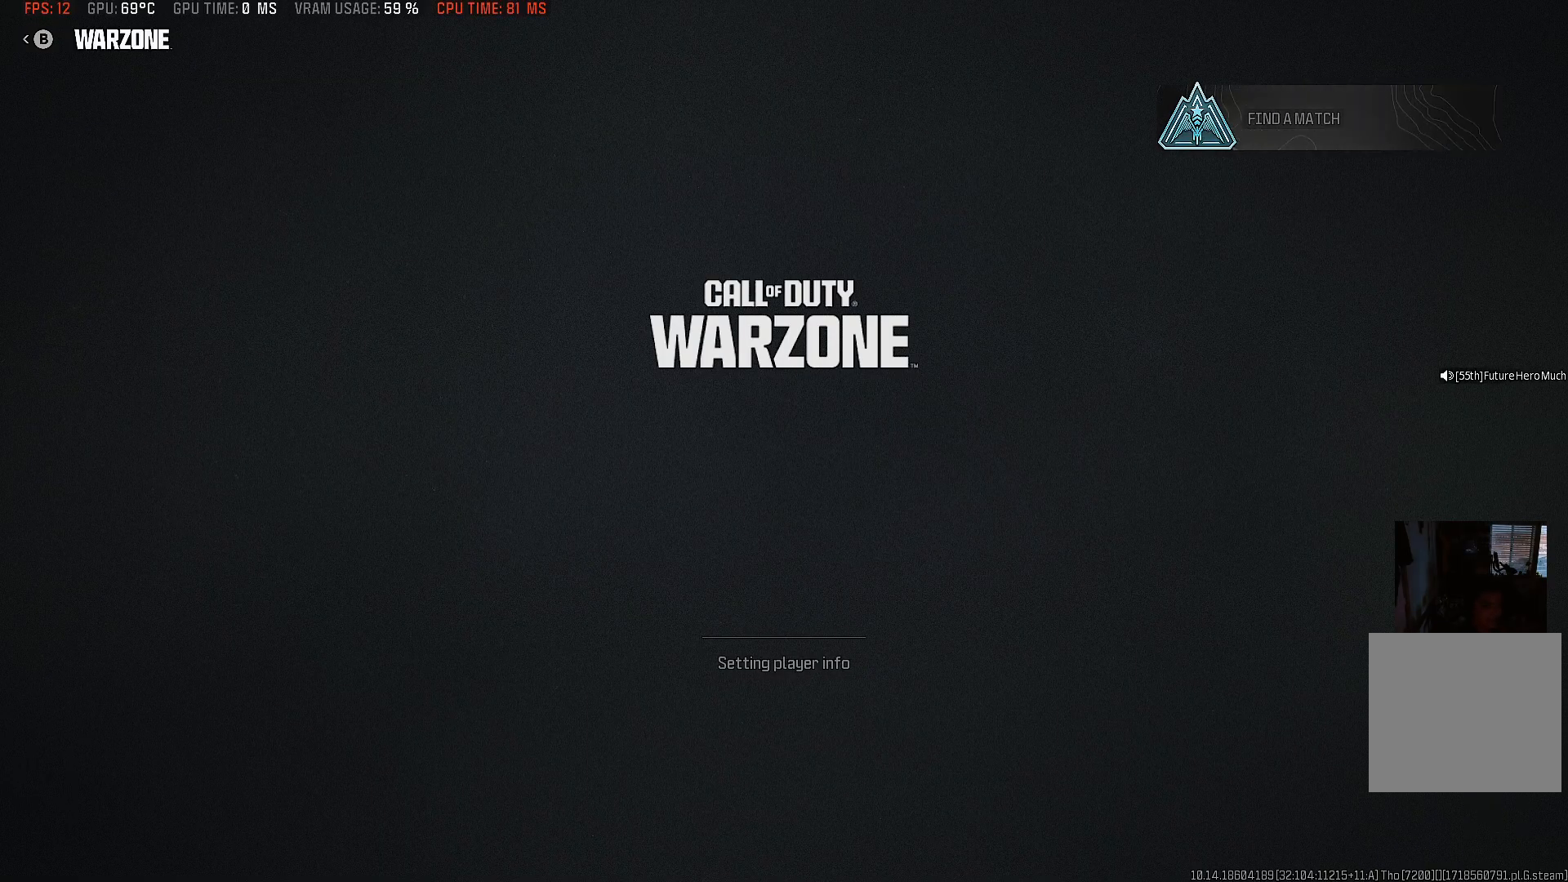
{"buttons": [], "left_stick": "center", "right_stick": "center", "events": []}
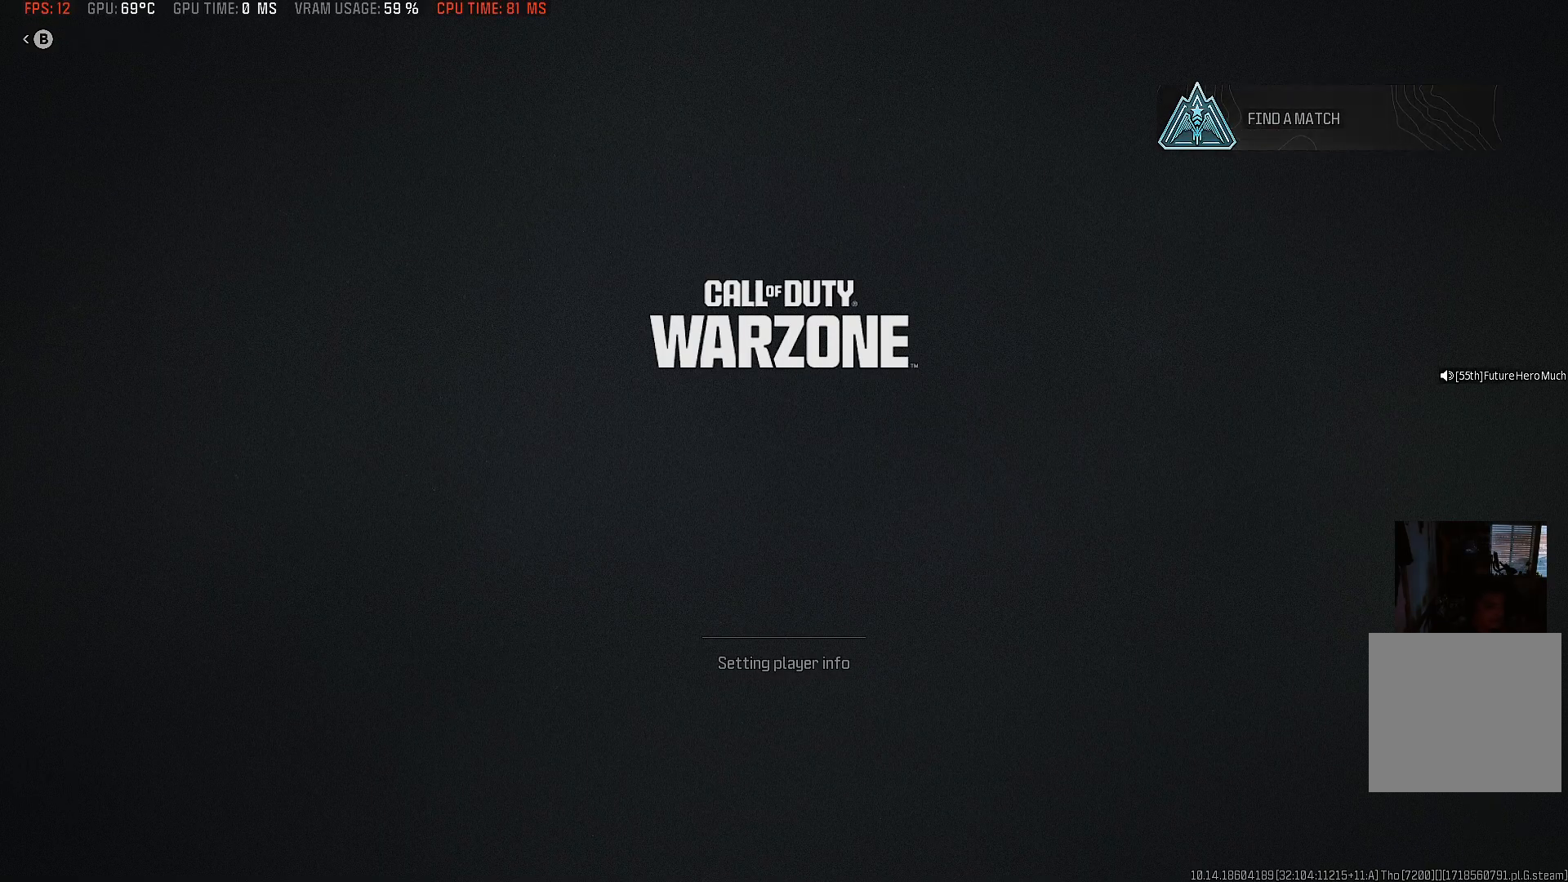
{"buttons": [], "left_stick": "center", "right_stick": "center", "events": []}
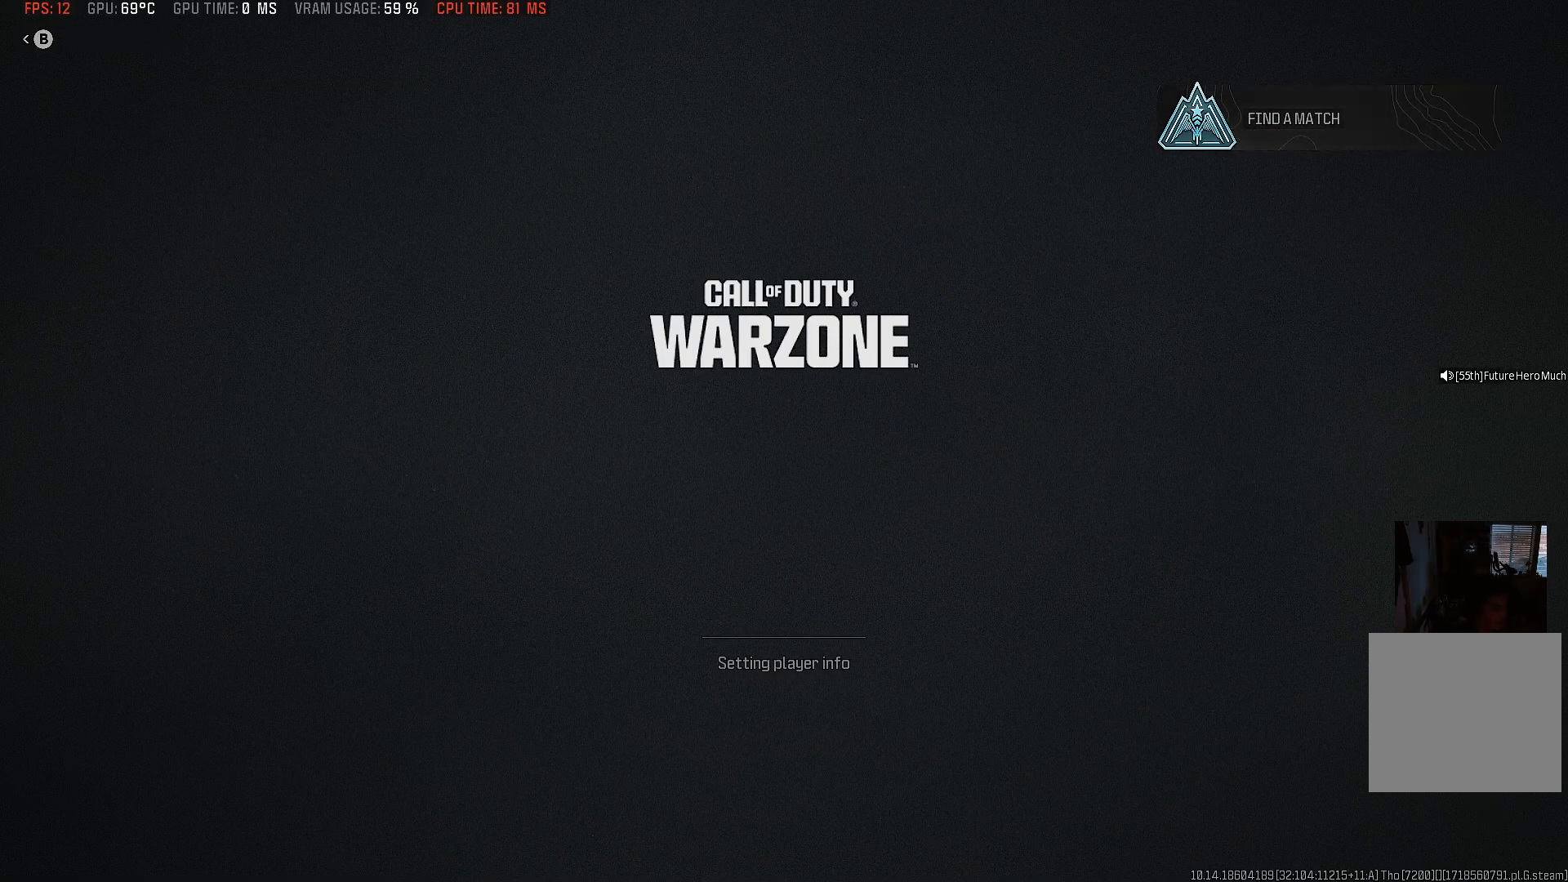
{"buttons": [], "left_stick": "center", "right_stick": "center", "events": []}
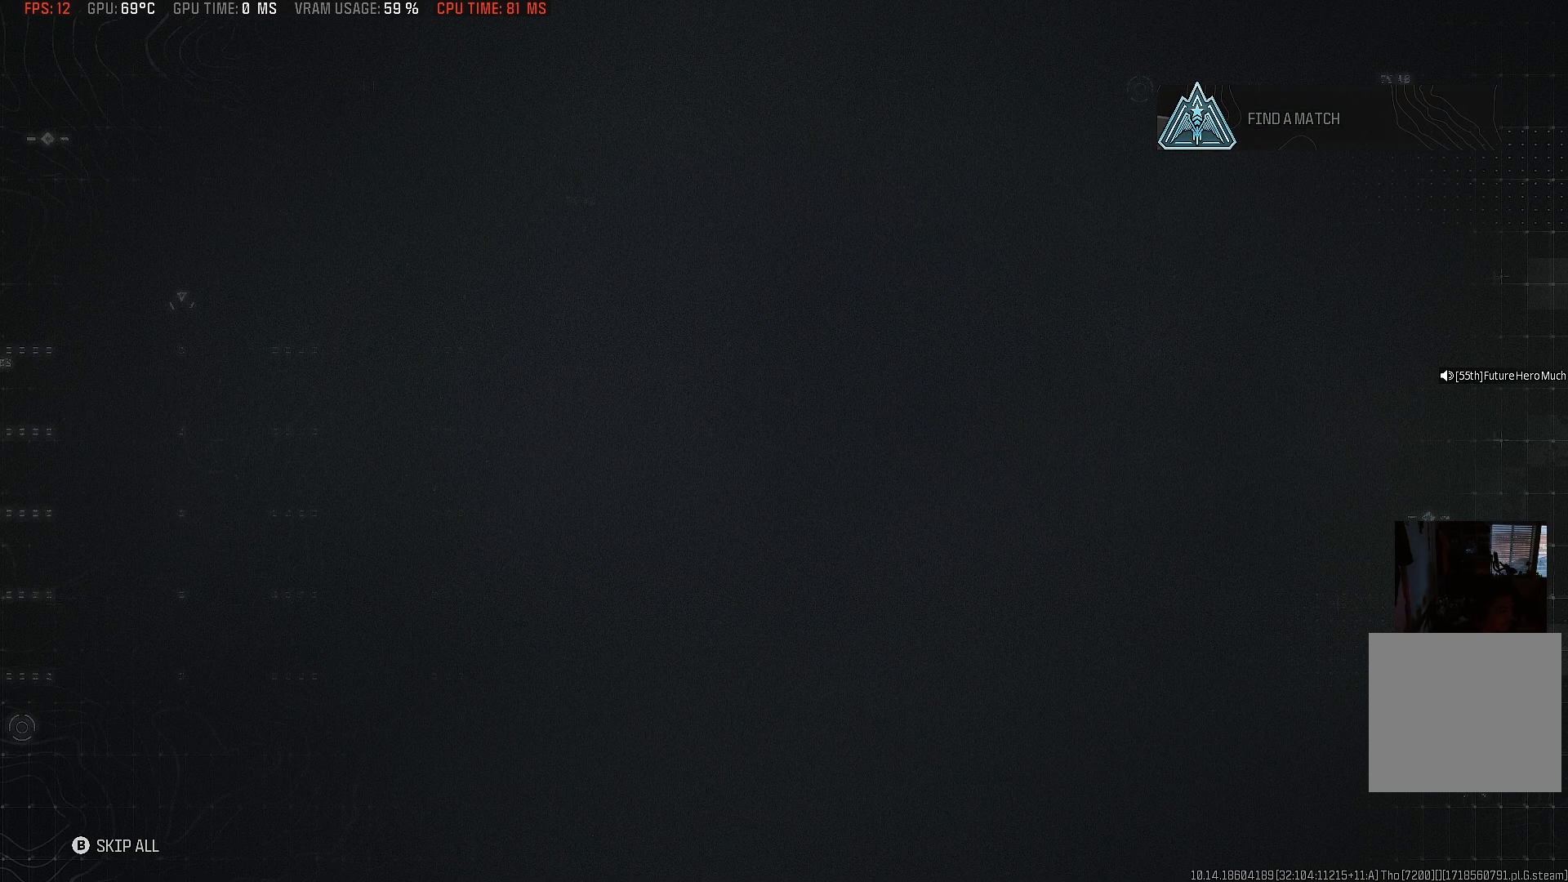
{"buttons": [], "left_stick": "center", "right_stick": "center", "events": []}